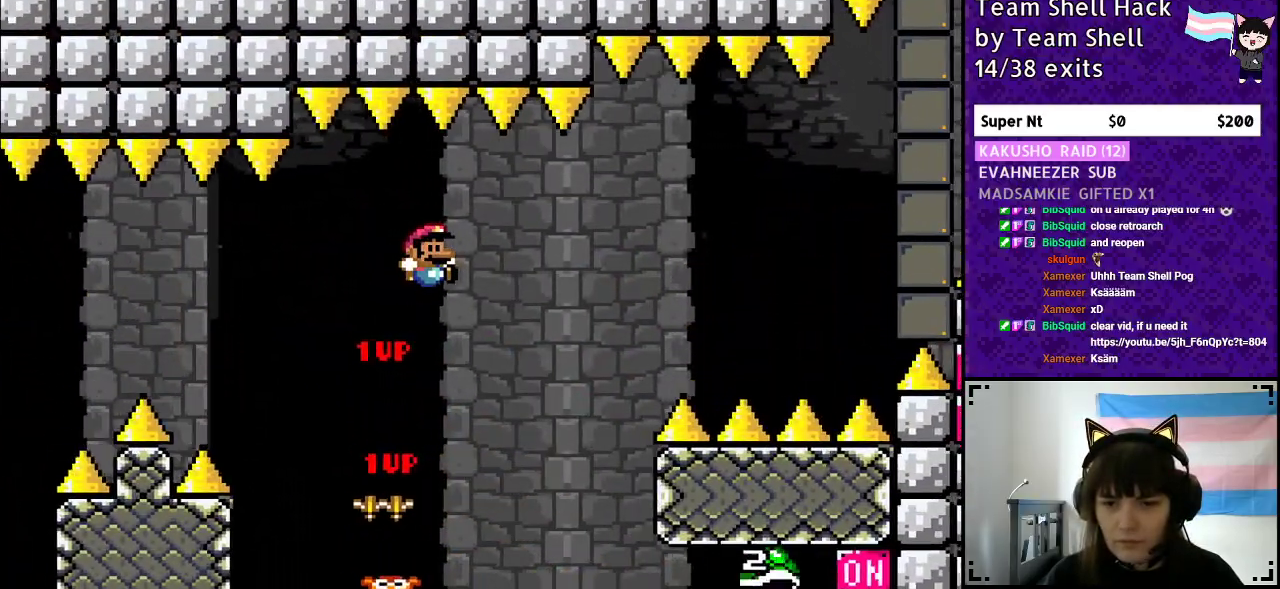
Gameplay with a controller (Nintendo layout); each line is a JSON object with the inputs held at the frame after it. "events" lists button and stick changes between this image and that frame as [ms after this image, input, new state], when the widget could be followed in between. Not read: L3 R3.
{"buttons": ["B", "Y"], "events": [[17, "DPAD_RIGHT", "up"], [350, "DPAD_LEFT", "down"], [467, "DPAD_LEFT", "up"], [467, "DPAD_UP", "down"], [500, "DPAD_UP", "up"]]}
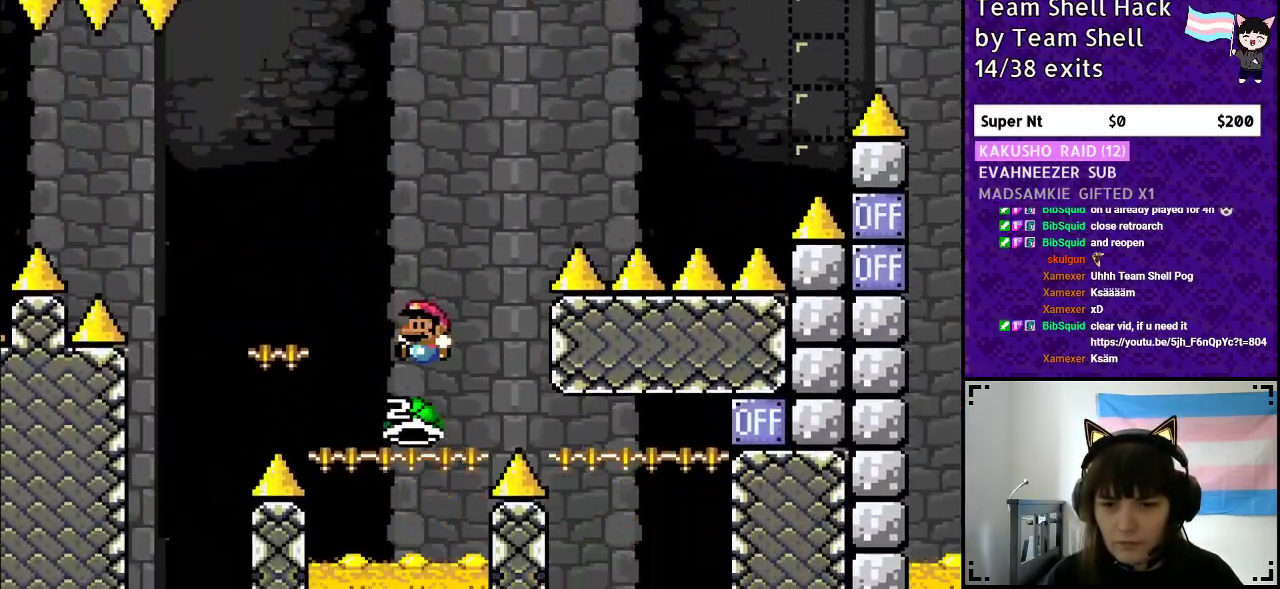
{"buttons": ["B", "Y", "DPAD_RIGHT"], "events": [[50, "DPAD_RIGHT", "down"], [333, "Y", "up"], [433, "Y", "down"]]}
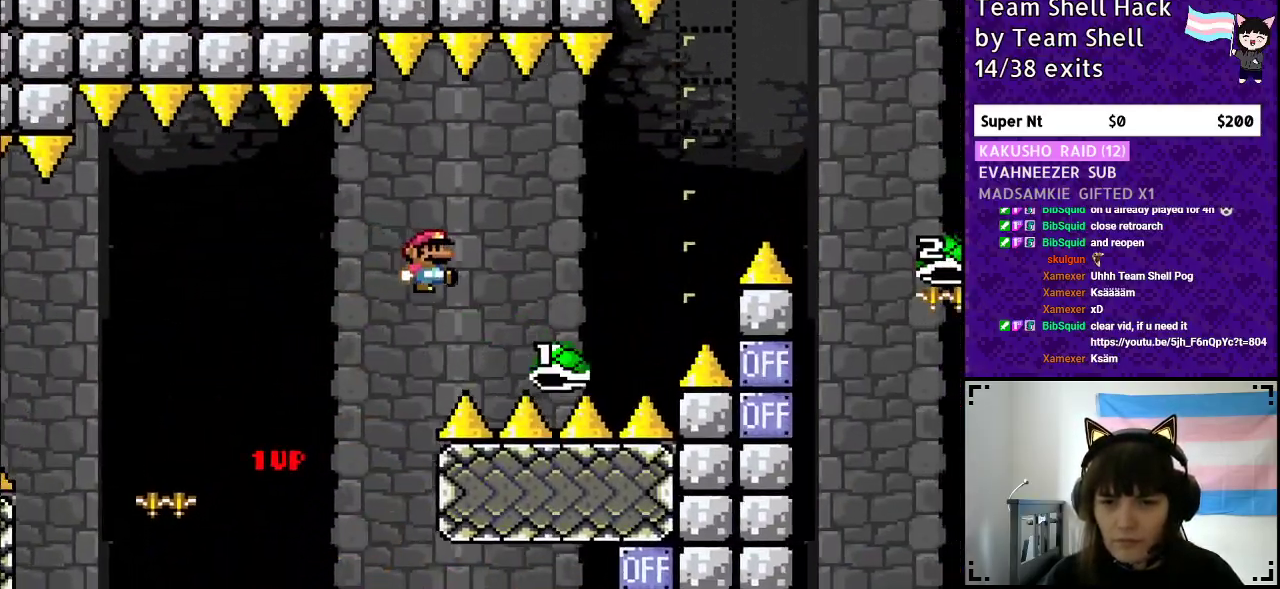
{"buttons": ["B", "Y", "DPAD_RIGHT"], "events": []}
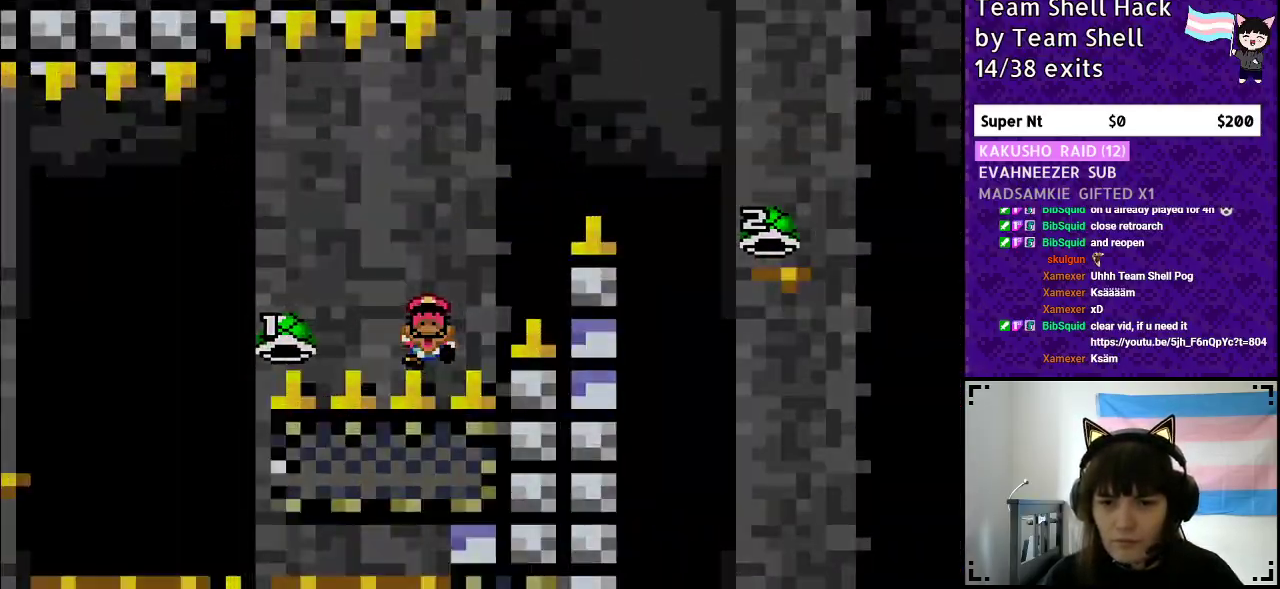
{"buttons": [], "events": [[150, "B", "up"], [200, "DPAD_RIGHT", "up"], [233, "Y", "up"]]}
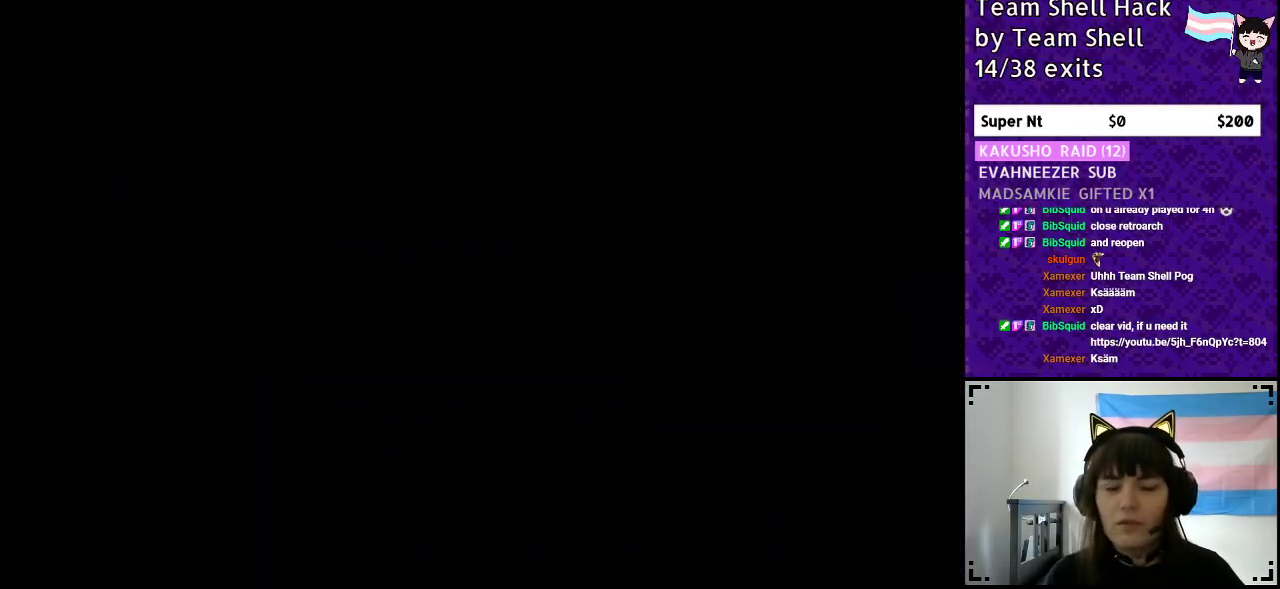
{"buttons": [], "events": []}
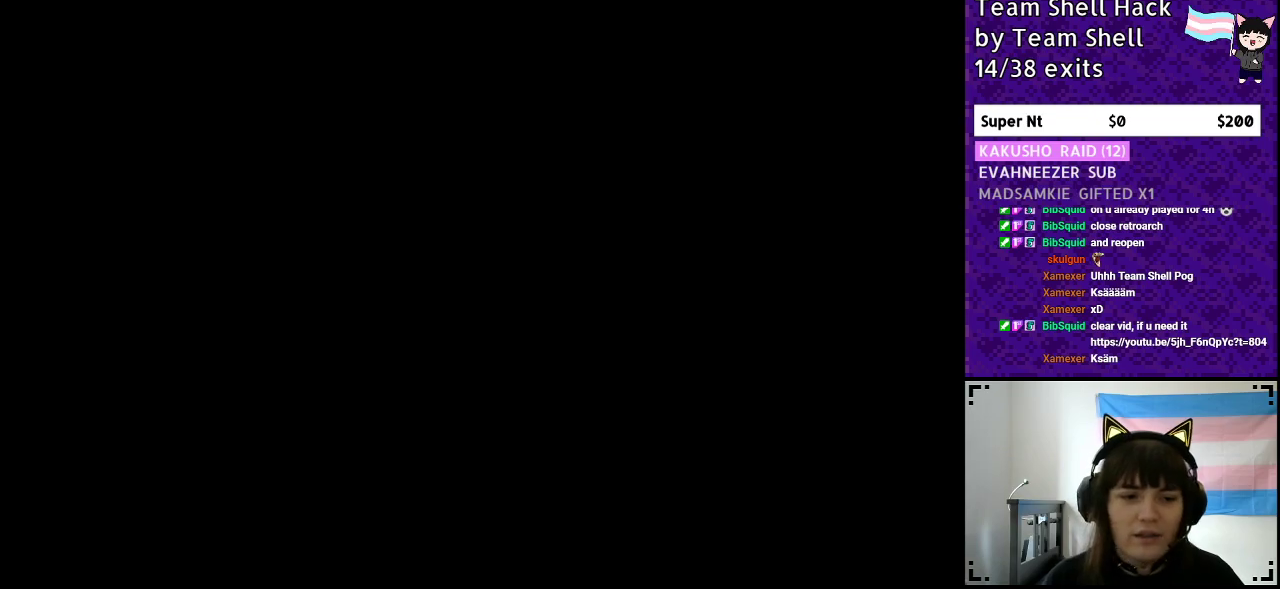
{"buttons": ["Y", "DPAD_RIGHT"], "events": [[33, "Y", "down"], [117, "DPAD_RIGHT", "down"]]}
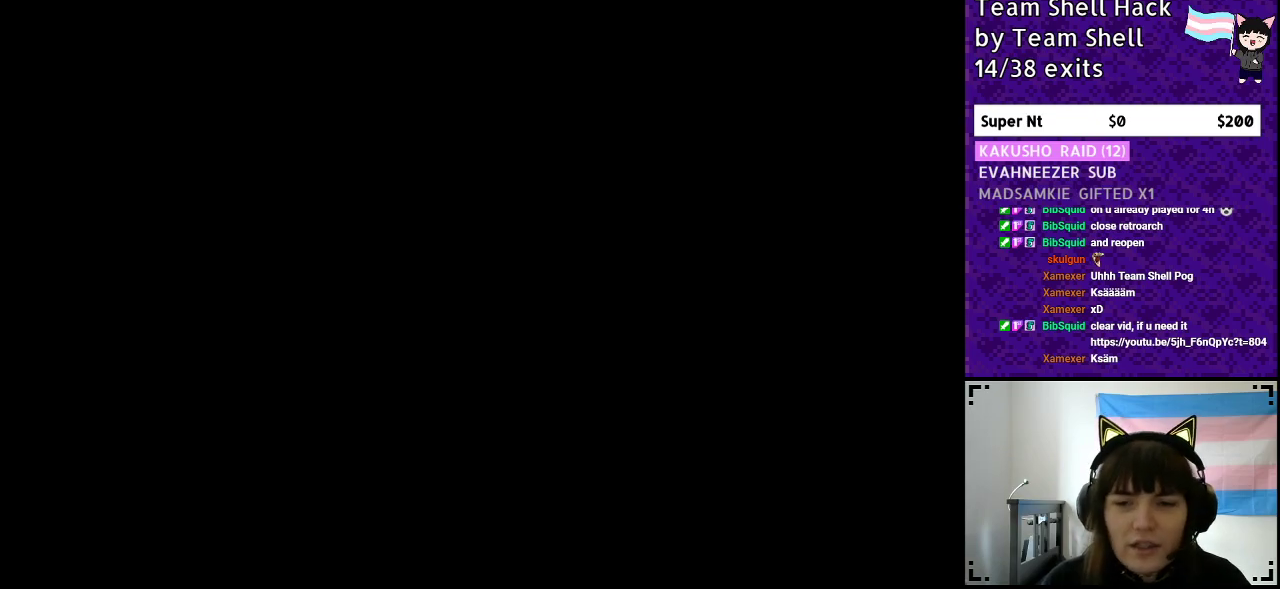
{"buttons": ["Y", "DPAD_RIGHT"], "events": []}
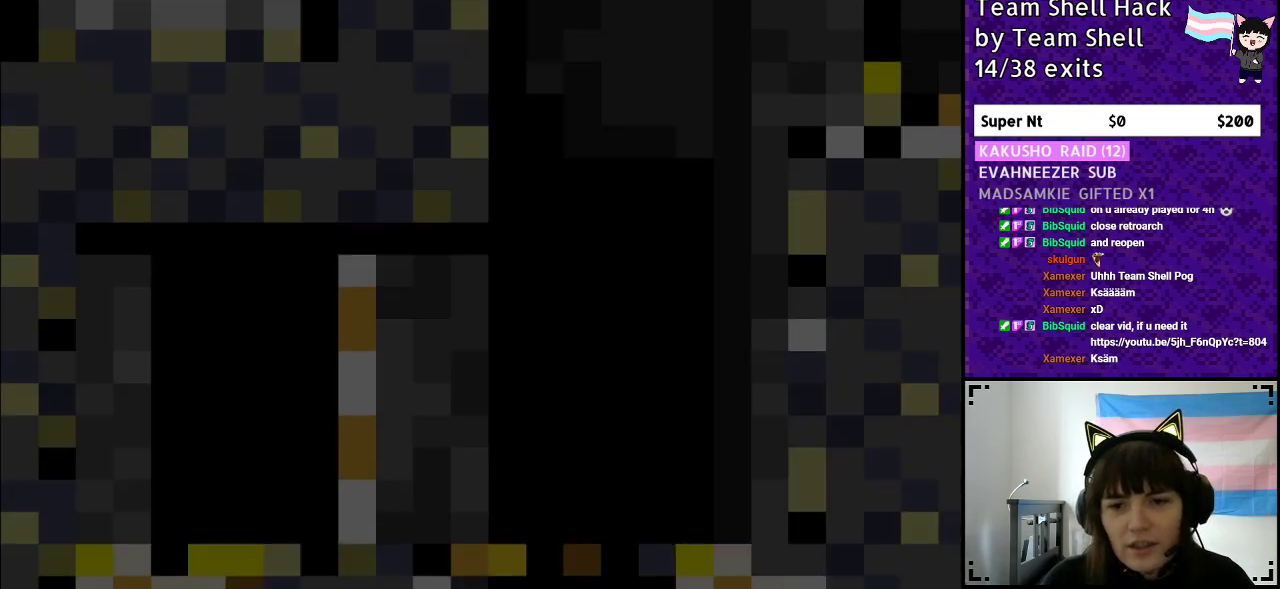
{"buttons": ["Y", "DPAD_RIGHT"], "events": []}
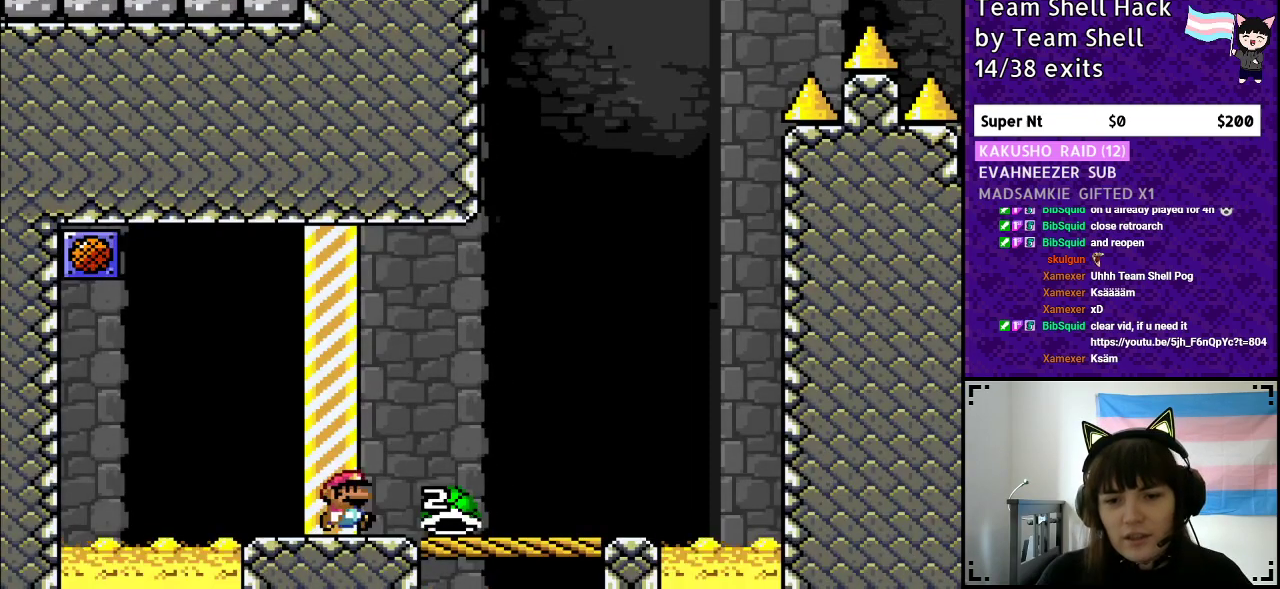
{"buttons": ["Y"], "events": [[483, "DPAD_RIGHT", "up"]]}
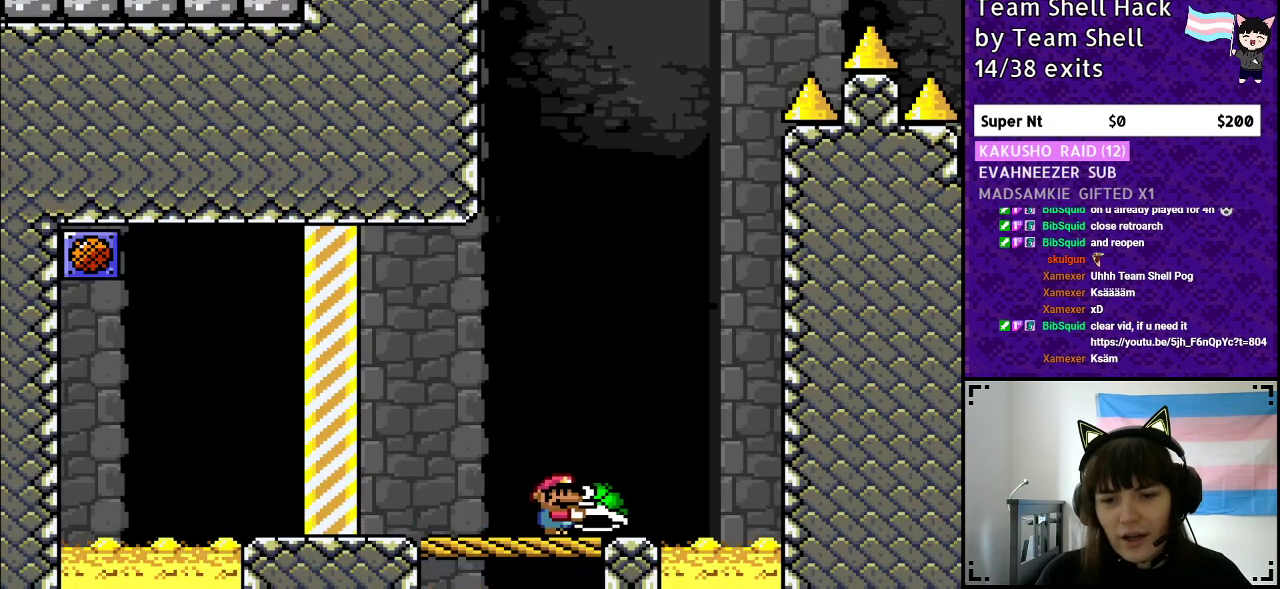
{"buttons": ["Y"], "events": [[50, "DPAD_LEFT", "down"], [183, "DPAD_LEFT", "up"], [300, "DPAD_RIGHT", "down"], [400, "DPAD_RIGHT", "up"]]}
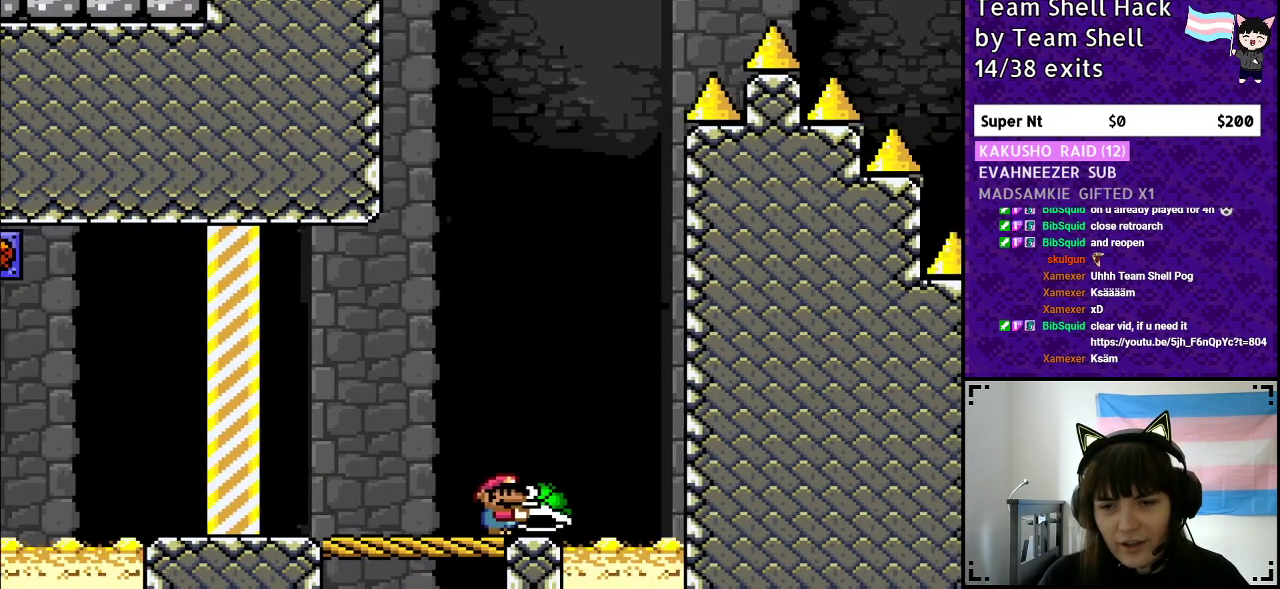
{"buttons": ["B", "DPAD_RIGHT"], "events": [[67, "B", "down"], [383, "DPAD_RIGHT", "down"], [450, "Y", "up"]]}
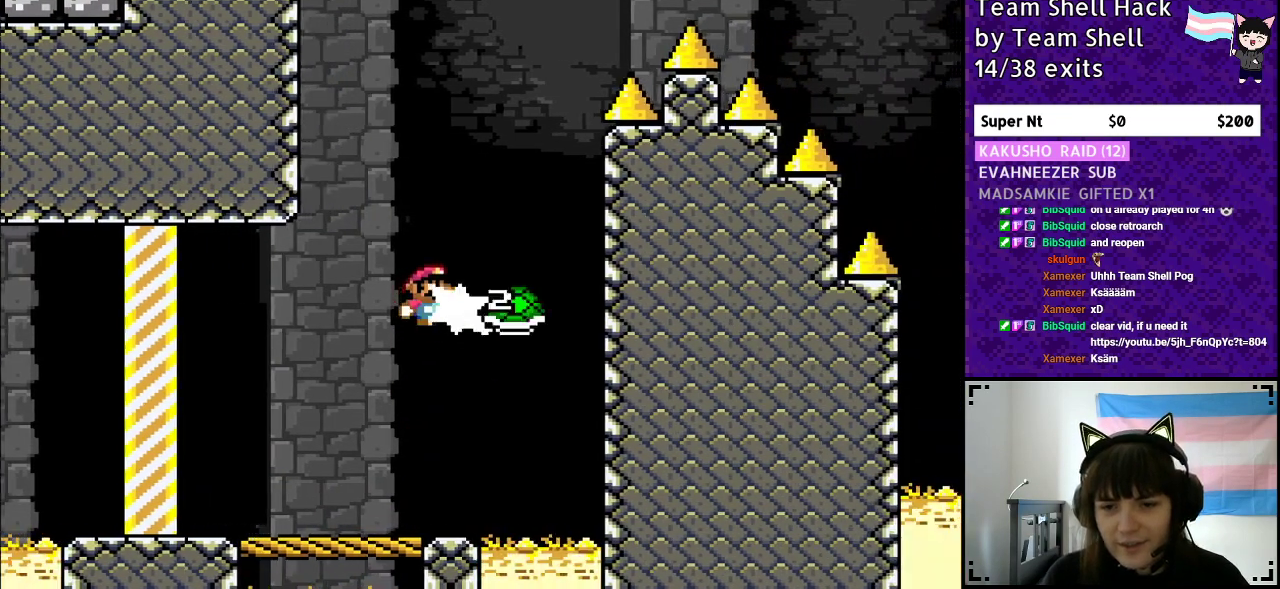
{"buttons": ["B", "Y"], "events": [[33, "Y", "down"], [83, "DPAD_RIGHT", "up"], [133, "DPAD_LEFT", "down"], [317, "DPAD_LEFT", "up"]]}
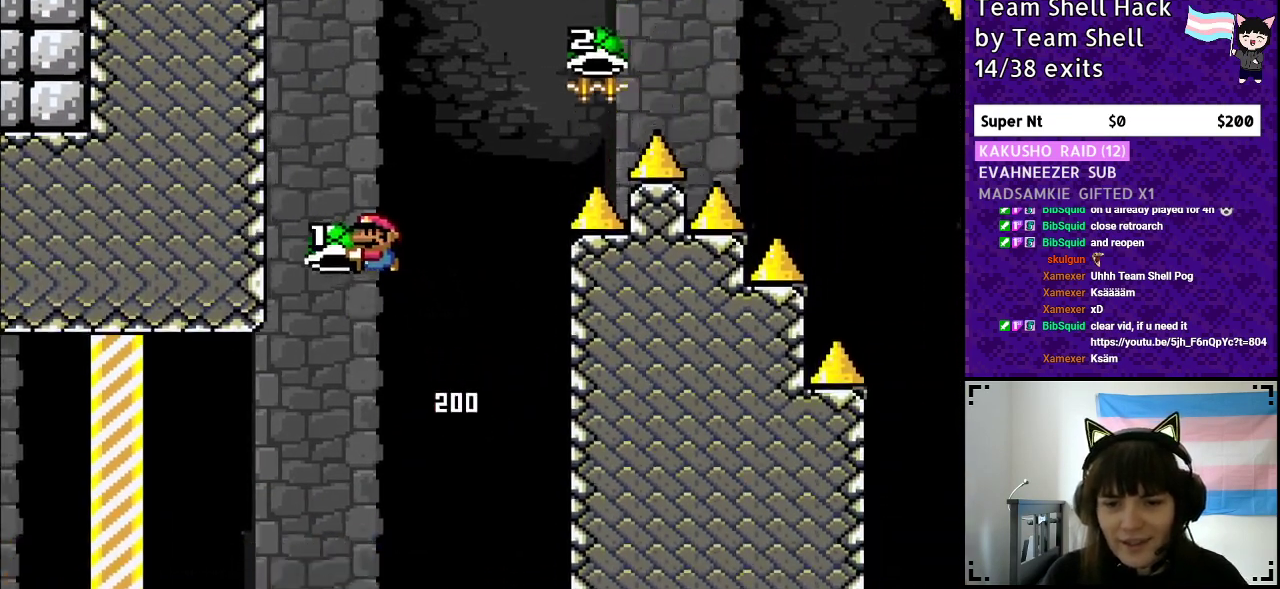
{"buttons": ["B", "Y", "DPAD_RIGHT"], "events": [[50, "DPAD_RIGHT", "down"], [167, "Y", "up"], [233, "Y", "down"]]}
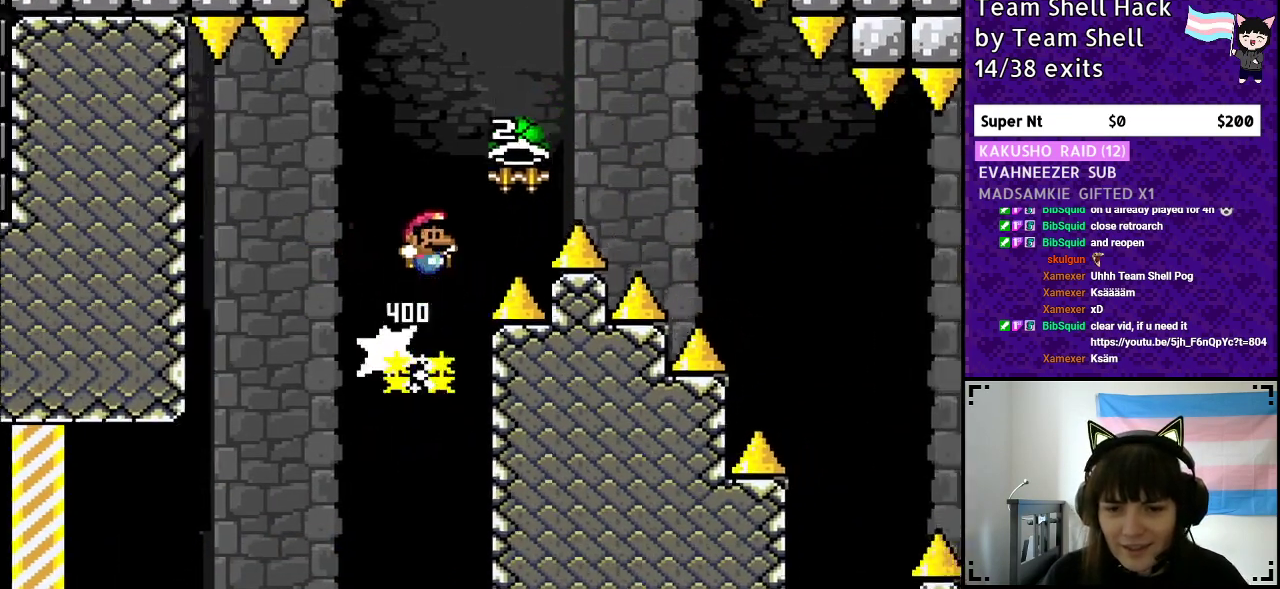
{"buttons": ["B", "Y", "DPAD_RIGHT"], "events": [[233, "Y", "up"], [300, "Y", "down"]]}
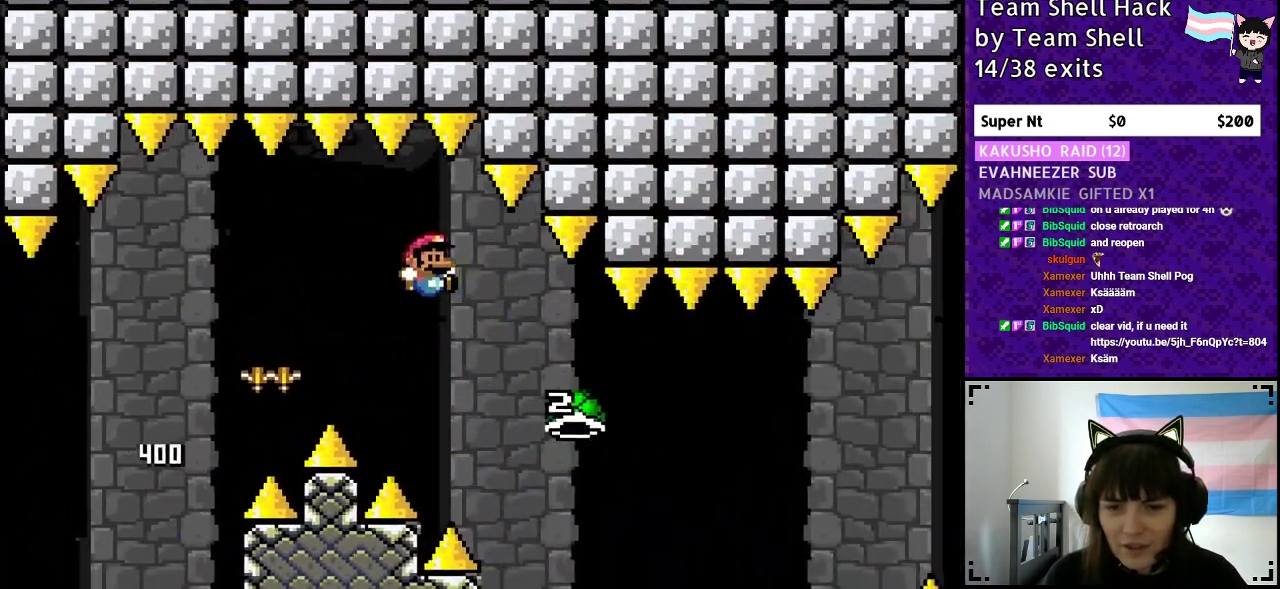
{"buttons": ["B", "Y", "DPAD_RIGHT"], "events": [[100, "B", "up"], [250, "B", "down"]]}
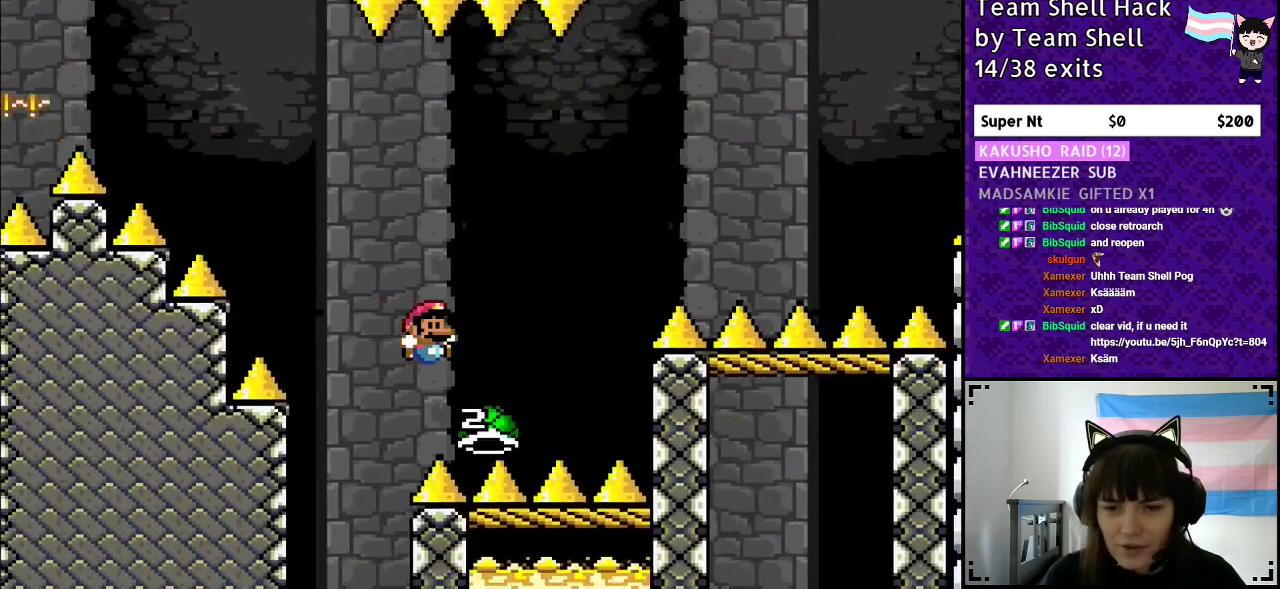
{"buttons": ["B", "Y", "DPAD_RIGHT"], "events": [[300, "Y", "up"], [433, "Y", "down"]]}
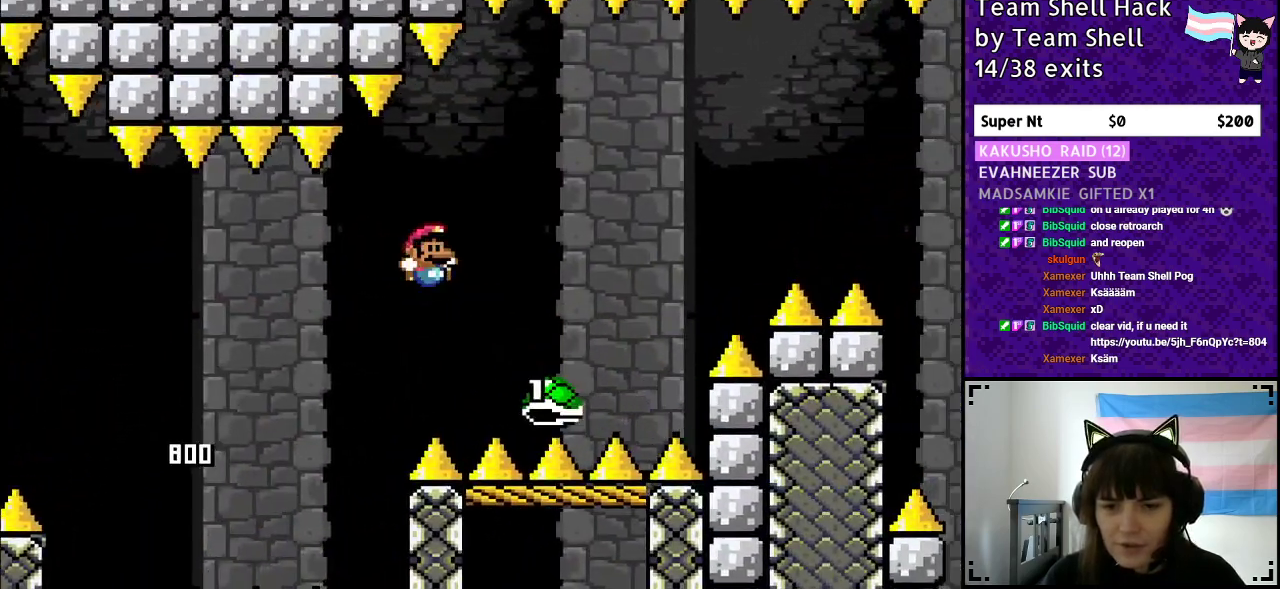
{"buttons": ["B", "Y", "DPAD_RIGHT"], "events": [[300, "B", "up"], [400, "B", "down"]]}
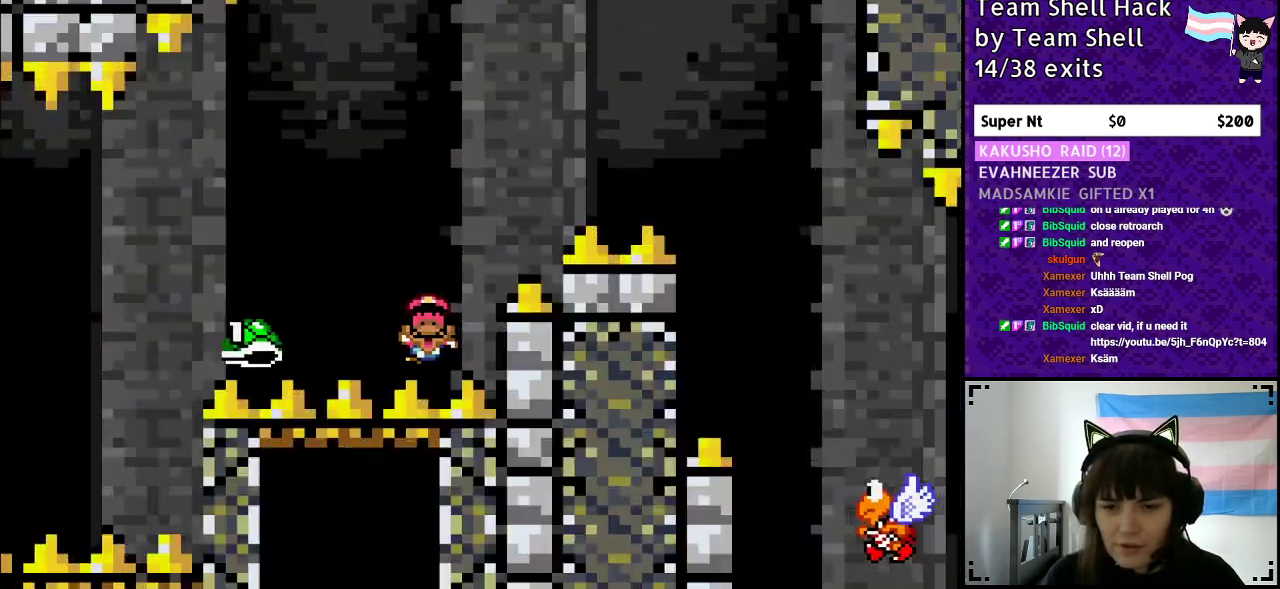
{"buttons": [], "events": [[100, "B", "up"], [150, "DPAD_RIGHT", "up"], [150, "Y", "up"]]}
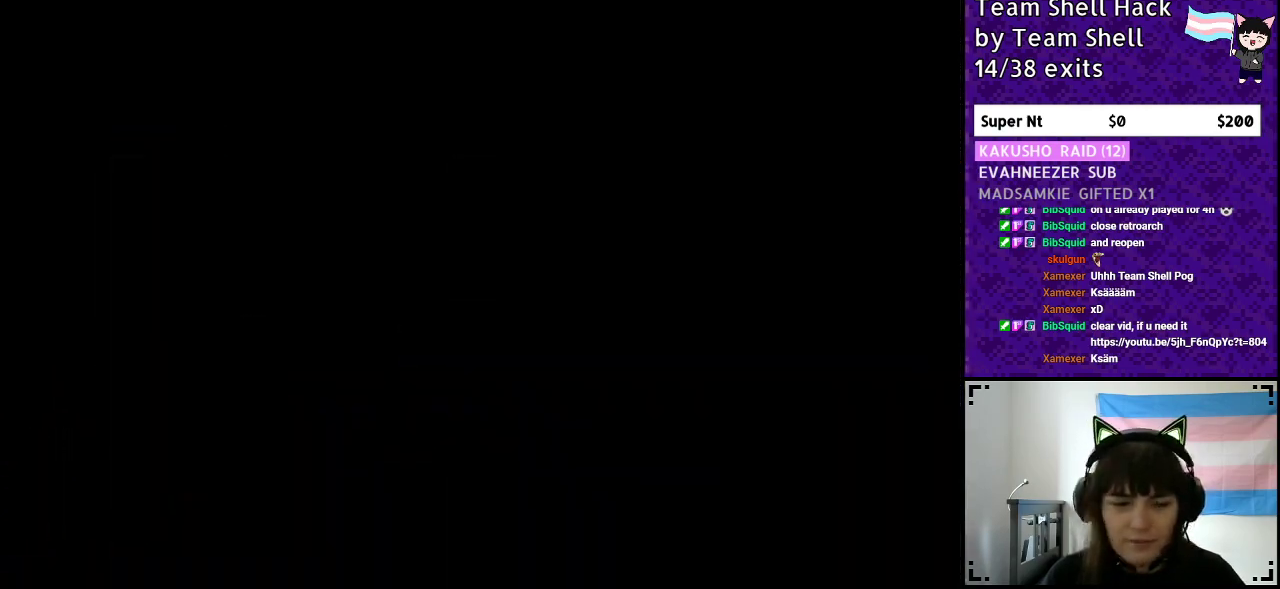
{"buttons": [], "events": []}
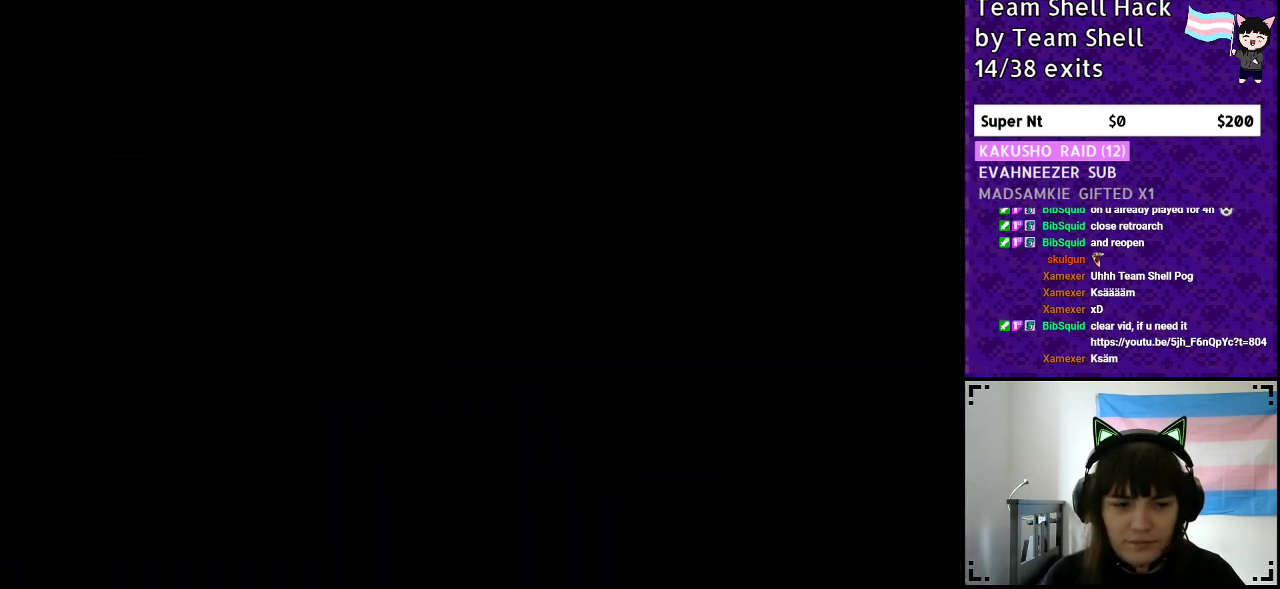
{"buttons": [], "events": []}
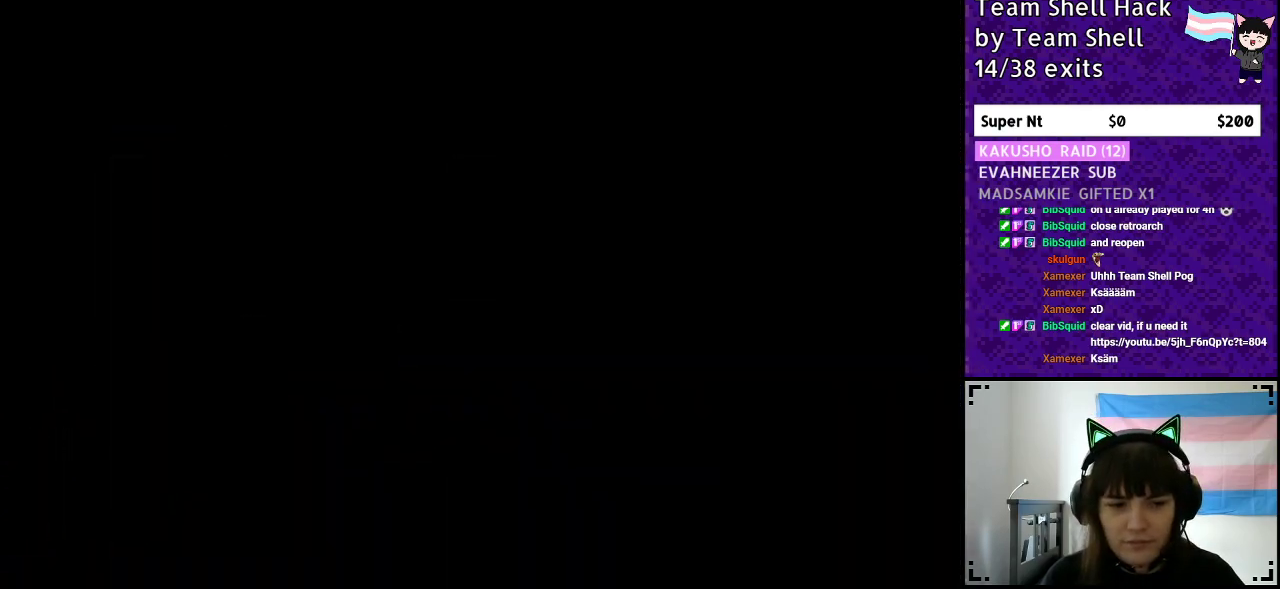
{"buttons": ["Y", "DPAD_RIGHT"], "events": [[383, "DPAD_RIGHT", "down"], [417, "Y", "down"]]}
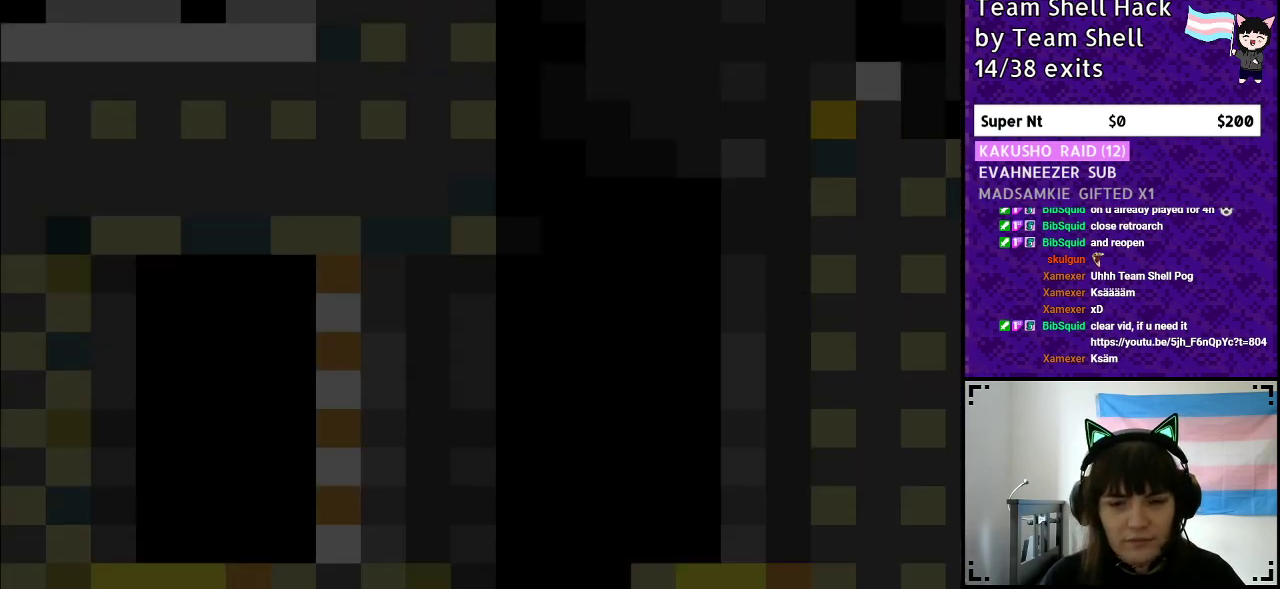
{"buttons": ["Y", "DPAD_RIGHT"], "events": []}
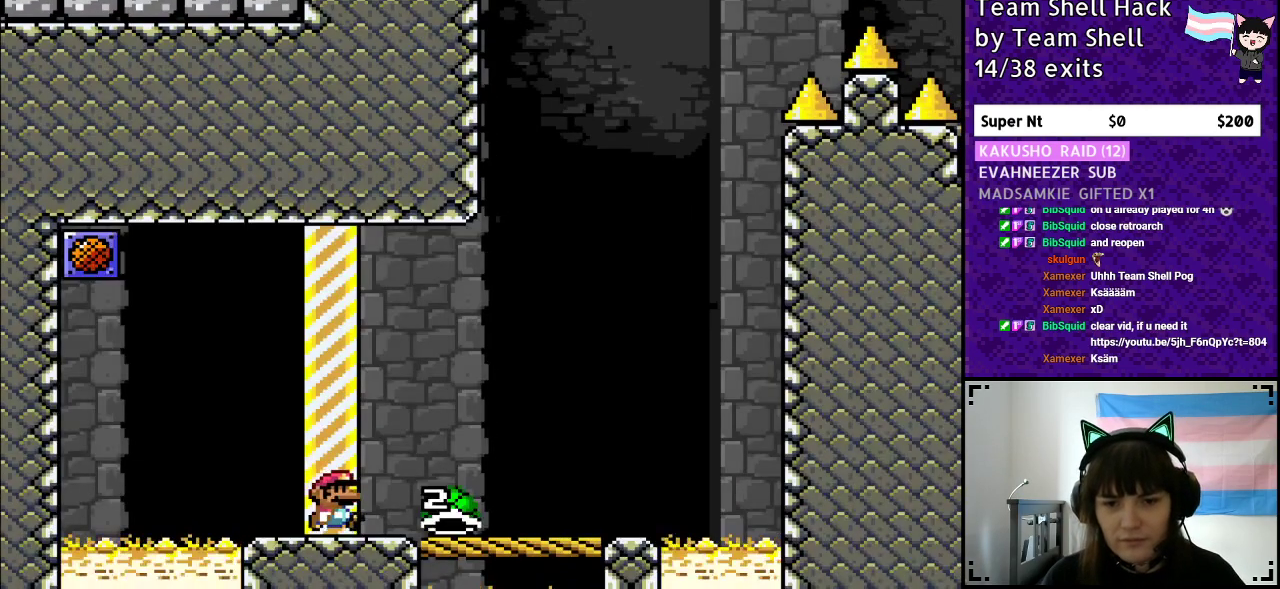
{"buttons": ["Y", "DPAD_RIGHT"], "events": []}
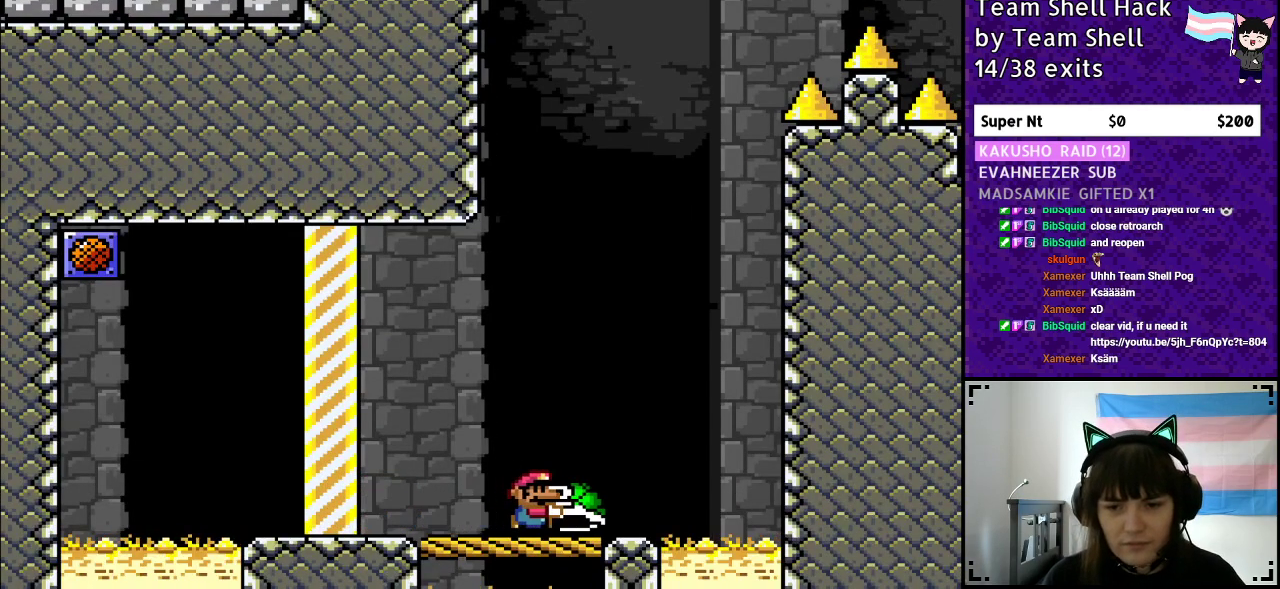
{"buttons": ["Y"], "events": [[50, "DPAD_RIGHT", "up"], [117, "DPAD_LEFT", "down"], [233, "DPAD_LEFT", "up"], [250, "DPAD_UP", "down"], [267, "DPAD_UP", "up"], [317, "DPAD_RIGHT", "down"], [383, "DPAD_RIGHT", "up"]]}
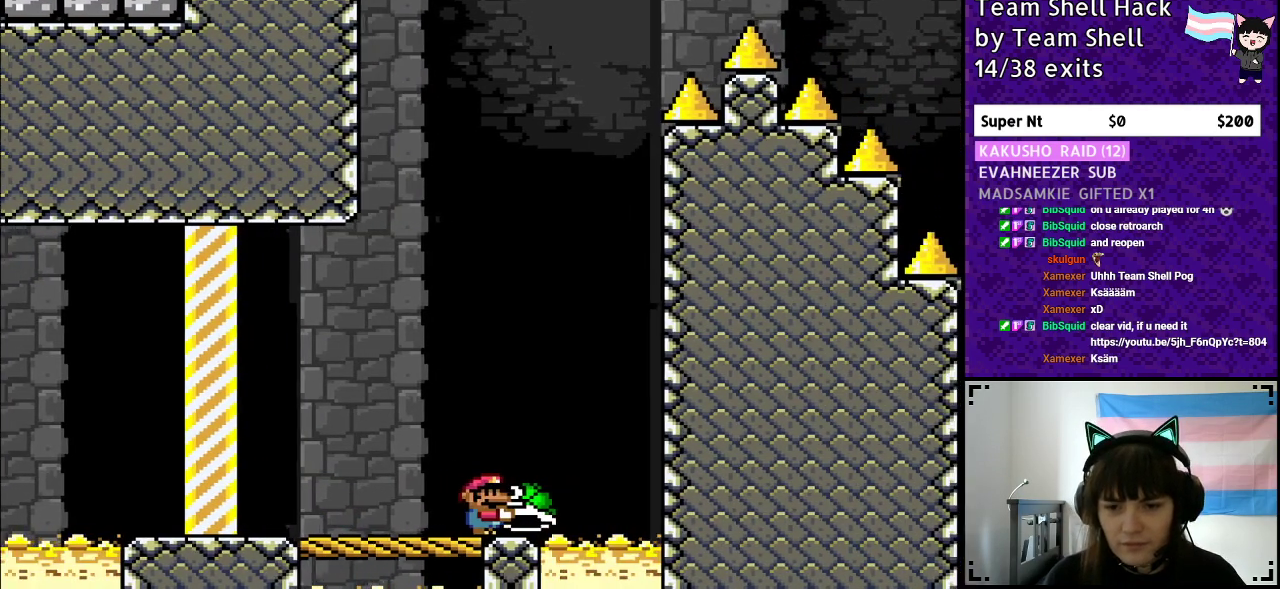
{"buttons": ["B", "DPAD_RIGHT"], "events": [[100, "B", "down"], [433, "DPAD_RIGHT", "down"], [467, "Y", "up"]]}
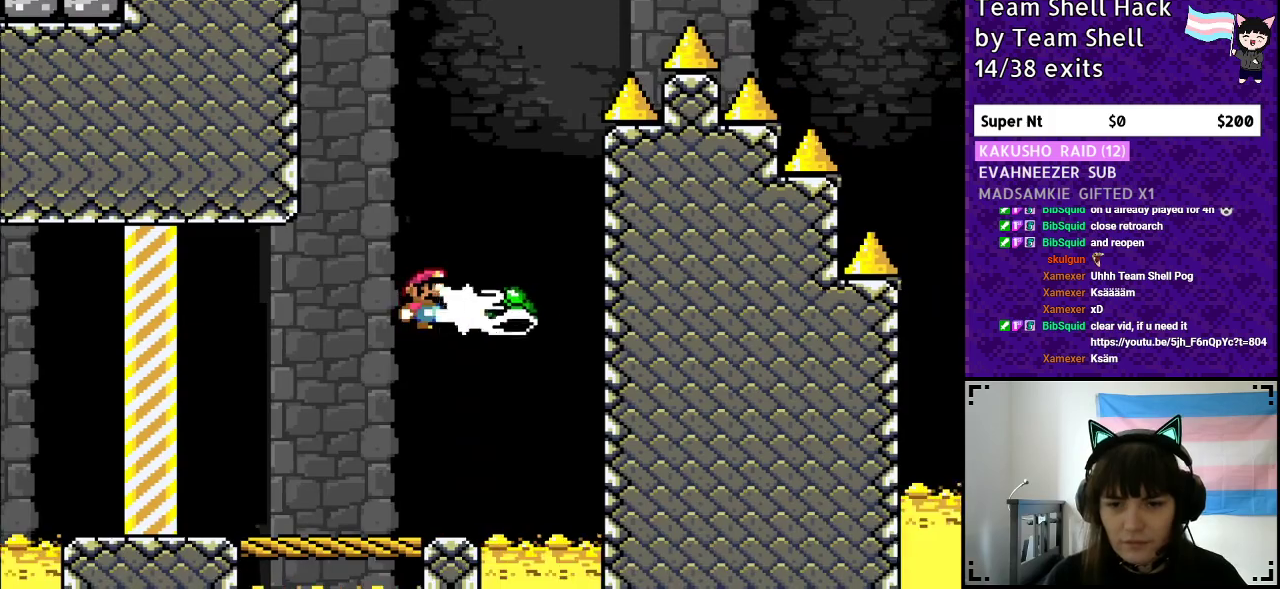
{"buttons": ["B", "Y"], "events": [[50, "Y", "down"], [100, "DPAD_RIGHT", "up"], [150, "DPAD_LEFT", "down"], [333, "DPAD_LEFT", "up"]]}
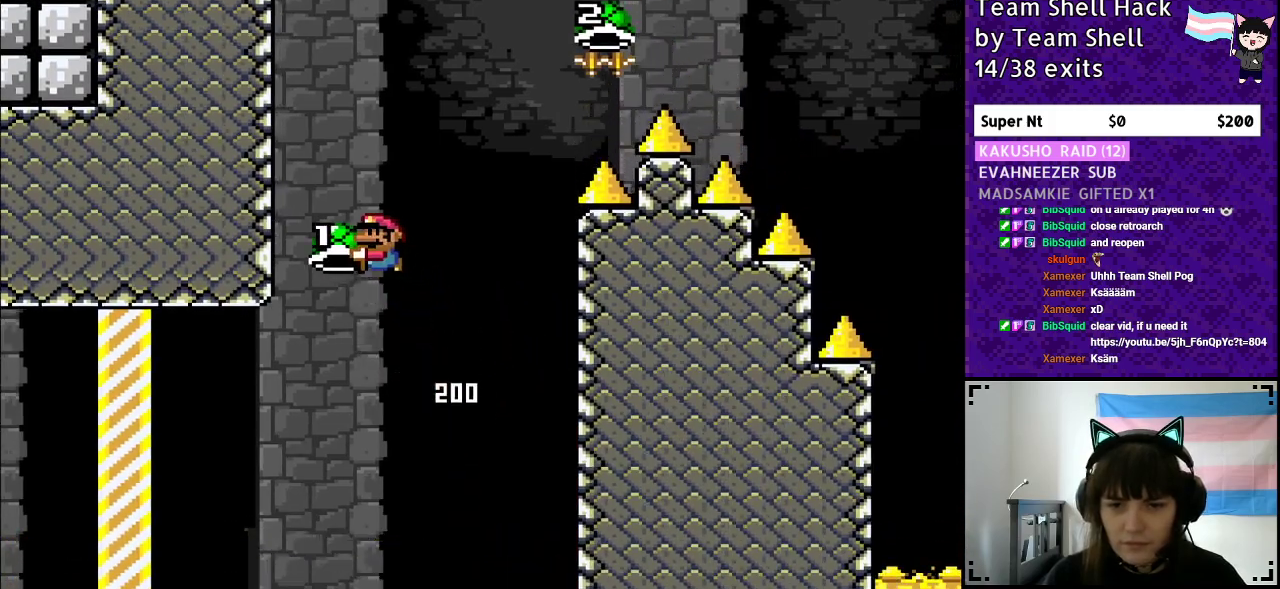
{"buttons": ["B", "Y", "DPAD_RIGHT"], "events": [[50, "DPAD_RIGHT", "down"], [183, "Y", "up"], [250, "DPAD_RIGHT", "up"], [283, "Y", "down"], [383, "DPAD_RIGHT", "down"]]}
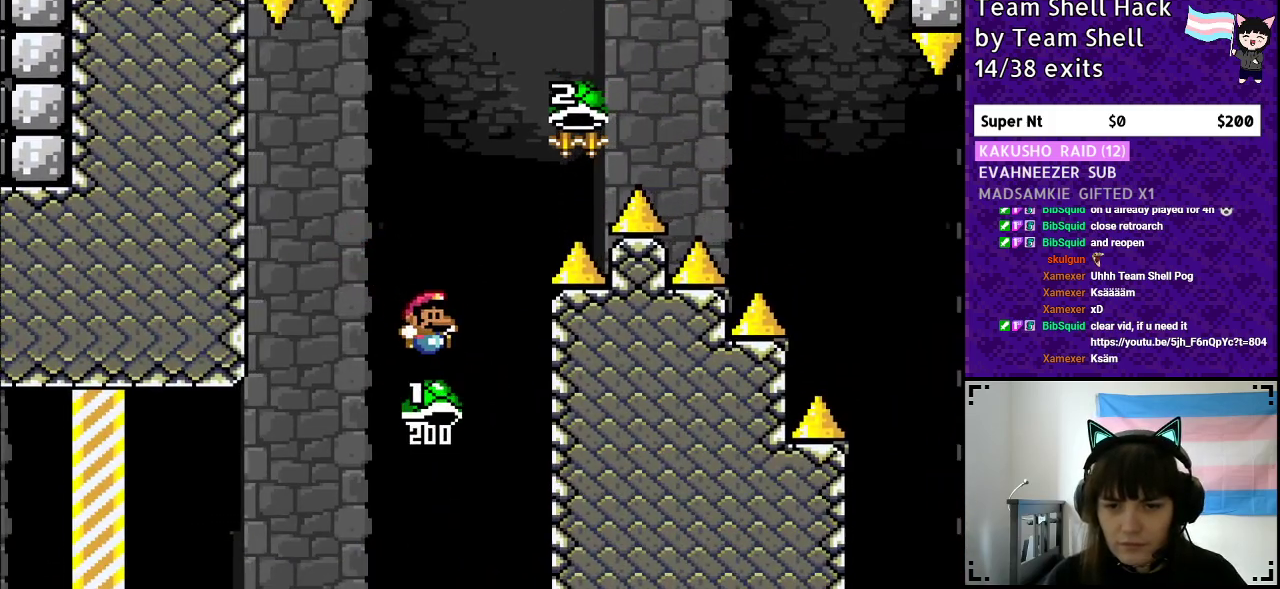
{"buttons": ["B", "Y", "DPAD_RIGHT"], "events": []}
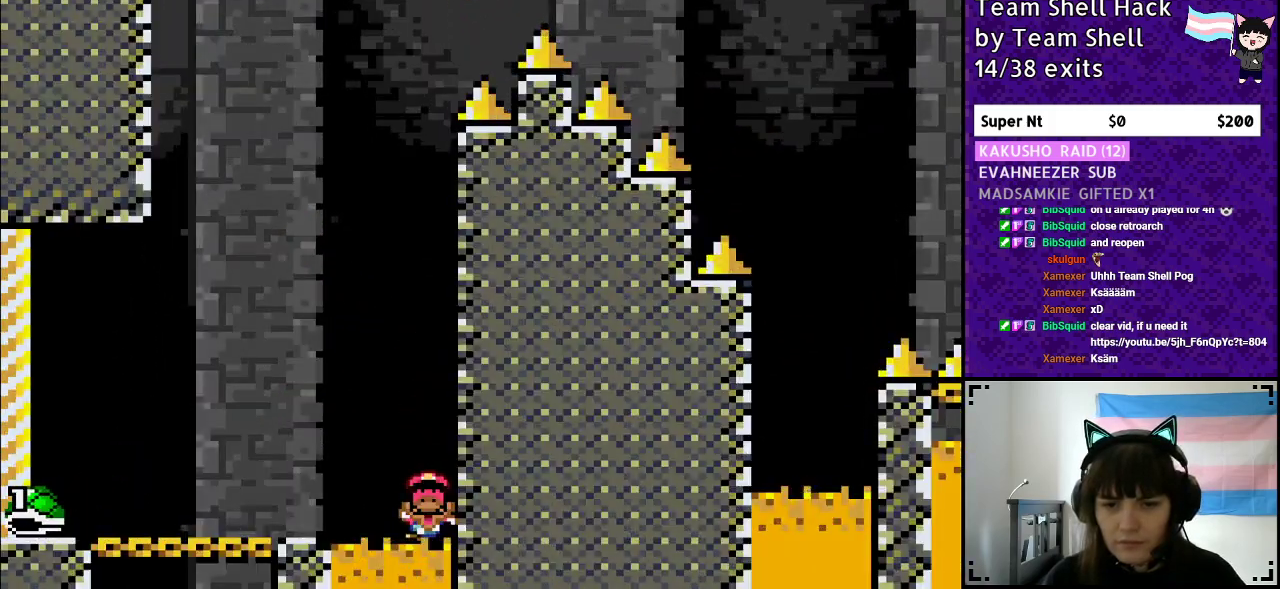
{"buttons": [], "events": [[50, "B", "up"], [67, "Y", "up"], [83, "DPAD_RIGHT", "up"]]}
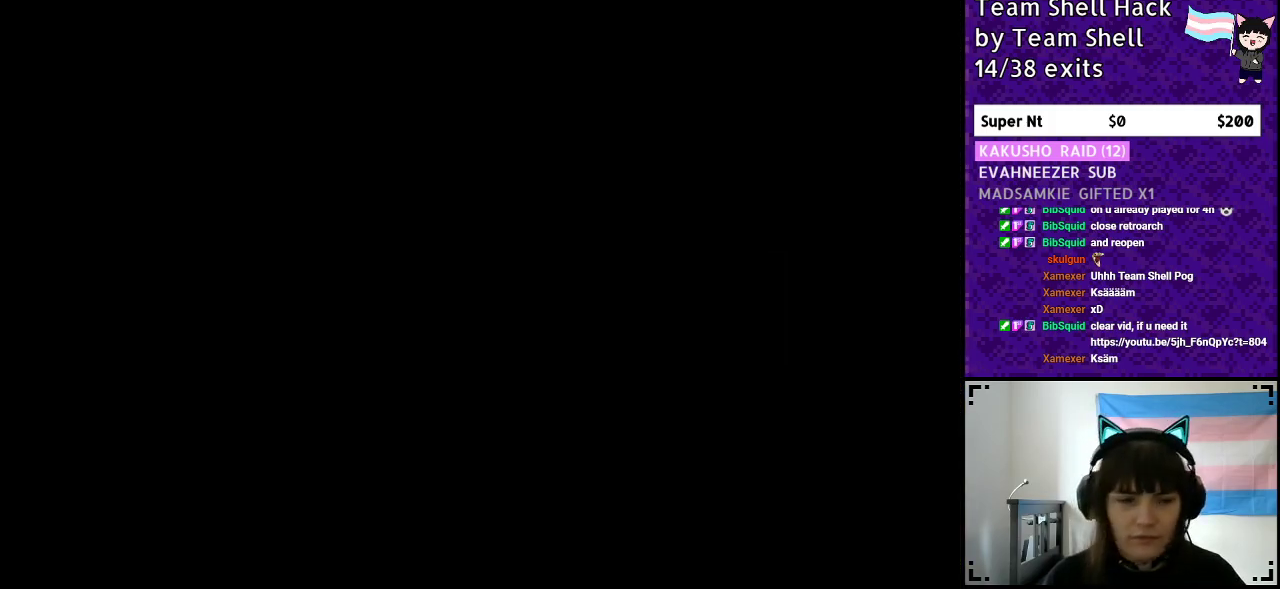
{"buttons": [], "events": []}